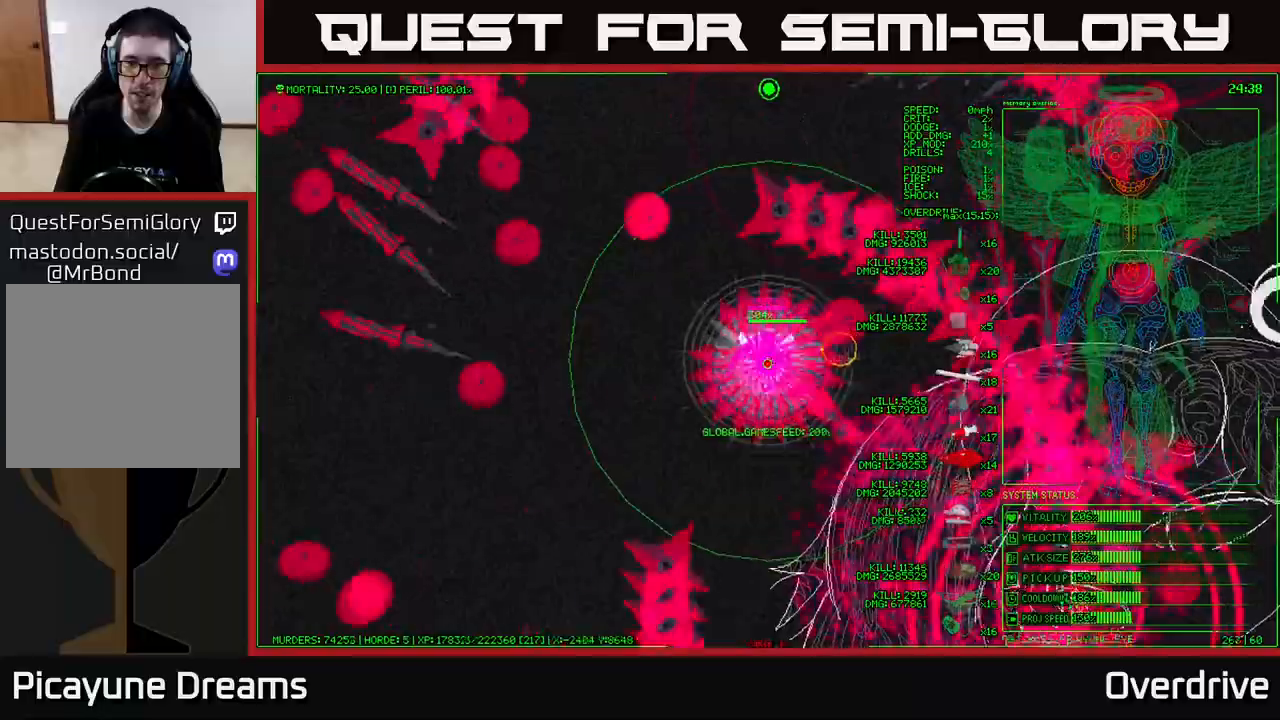
Gameplay with a controller (Xbox layout); each line is a JSON object with the inputs held at the frame after it. "events" lists button and stick changes between this image and that frame as [ms after this image, input, new state], when the widget could be followed in between.
{"buttons": ["SELECT"], "left_stick": "center", "right_stick": "center", "events": []}
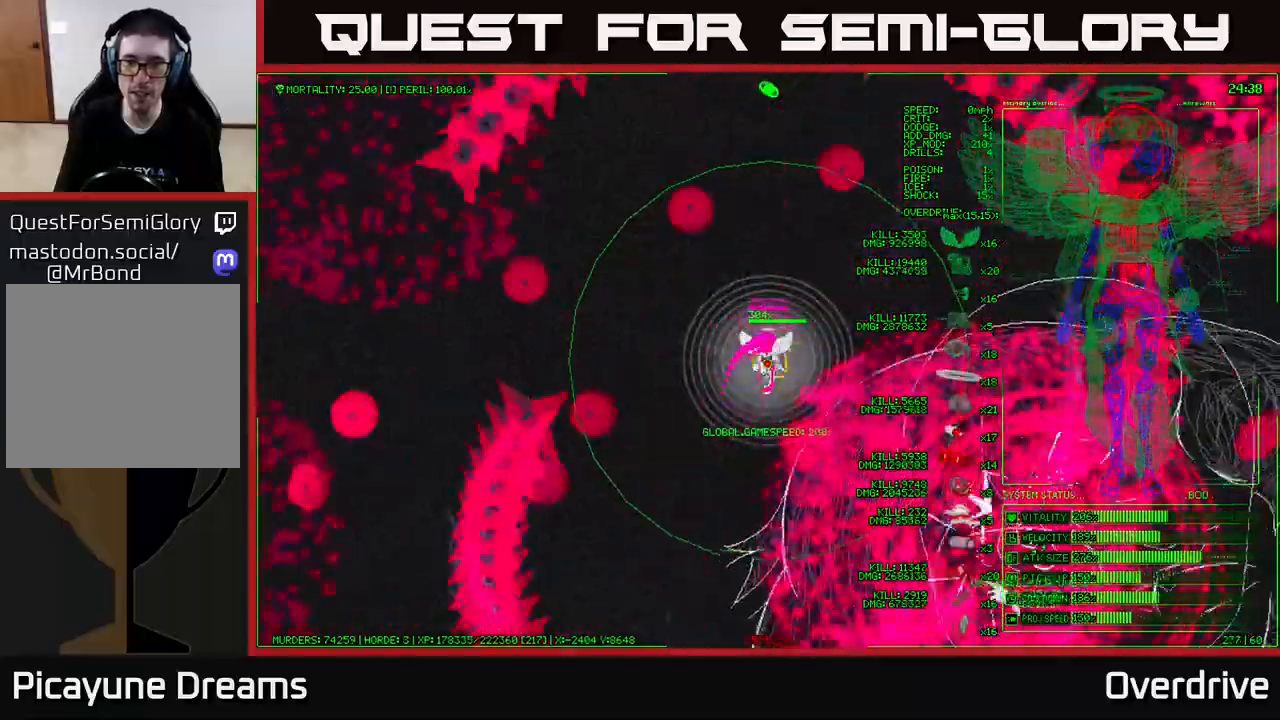
{"buttons": [], "left_stick": "up", "right_stick": "center", "events": [[217, "SELECT", "up"], [367, "left_stick", "up"]]}
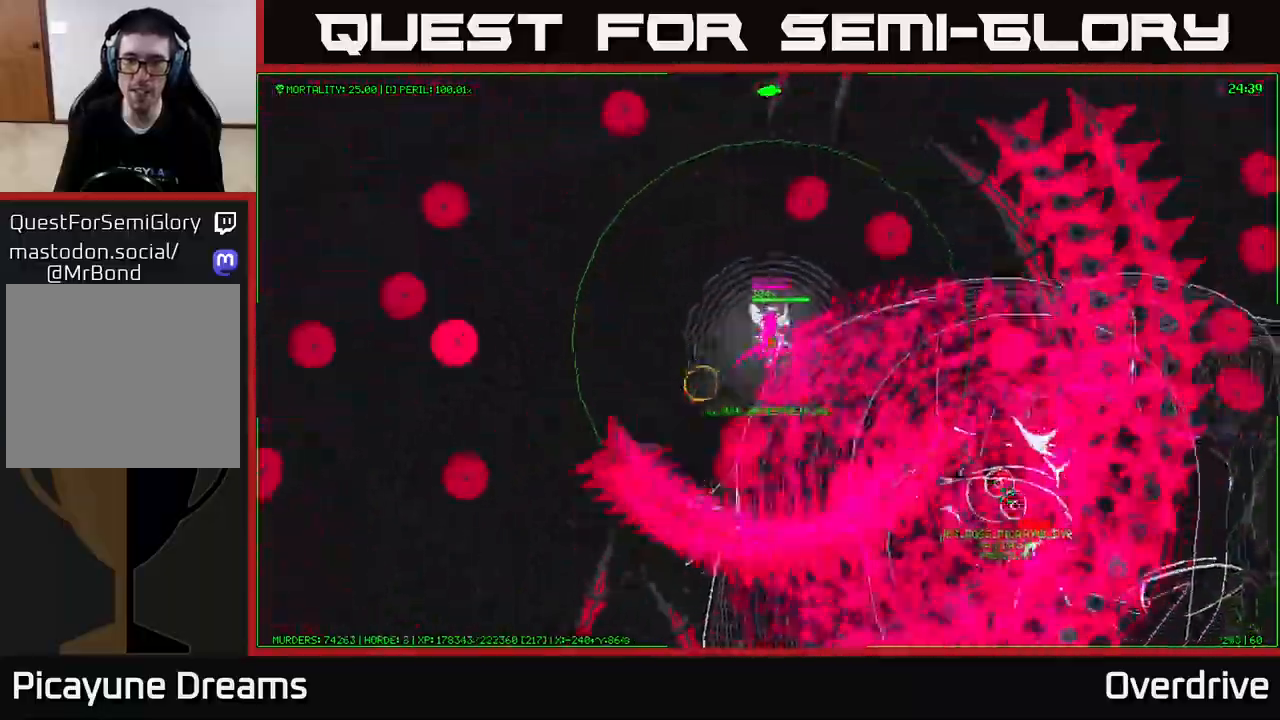
{"buttons": [], "left_stick": "up-right", "right_stick": "center", "events": [[17, "left_stick", "up-right"]]}
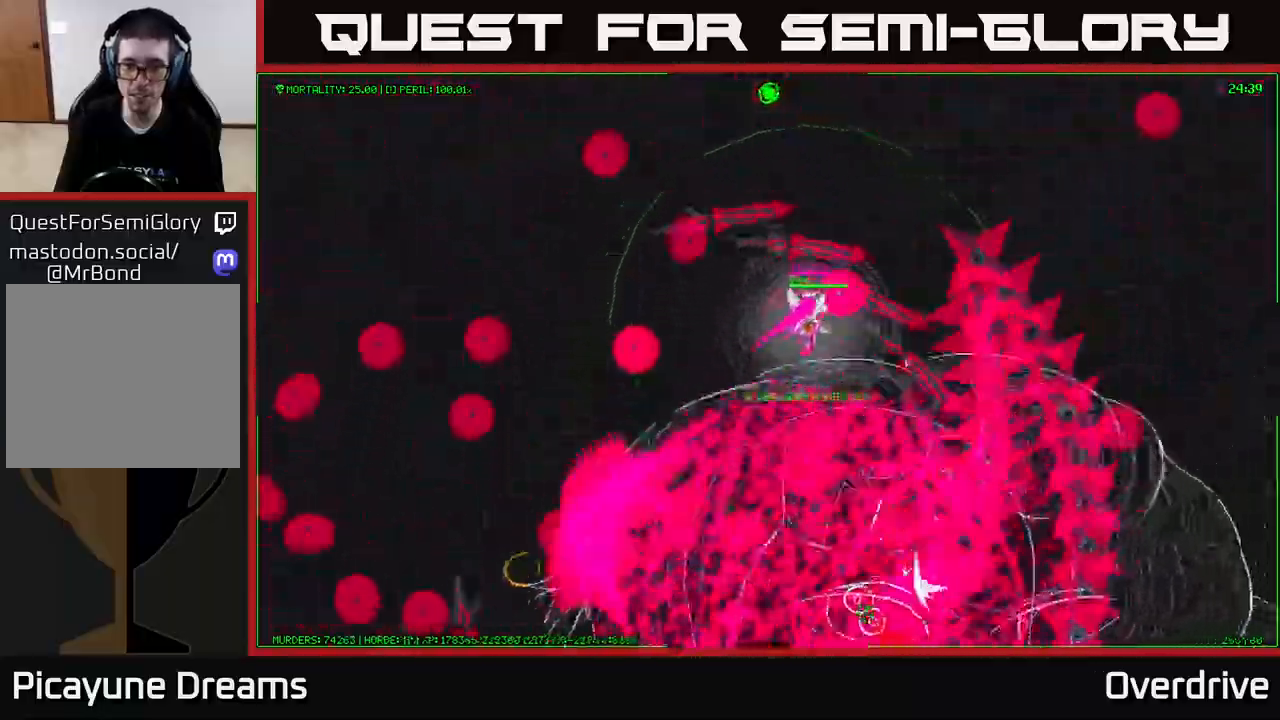
{"buttons": [], "left_stick": "right", "right_stick": "center", "events": [[217, "left_stick", "right"]]}
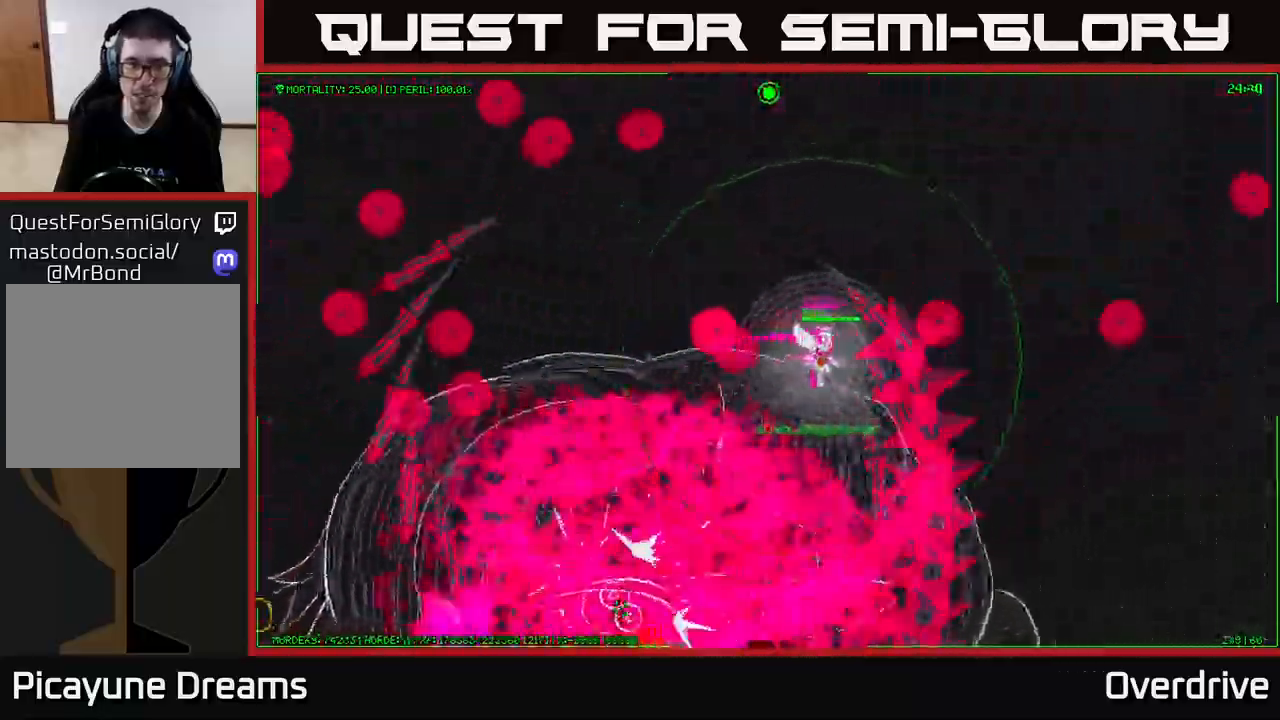
{"buttons": [], "left_stick": "down", "right_stick": "center", "events": [[117, "left_stick", "down-right"], [350, "left_stick", "down"]]}
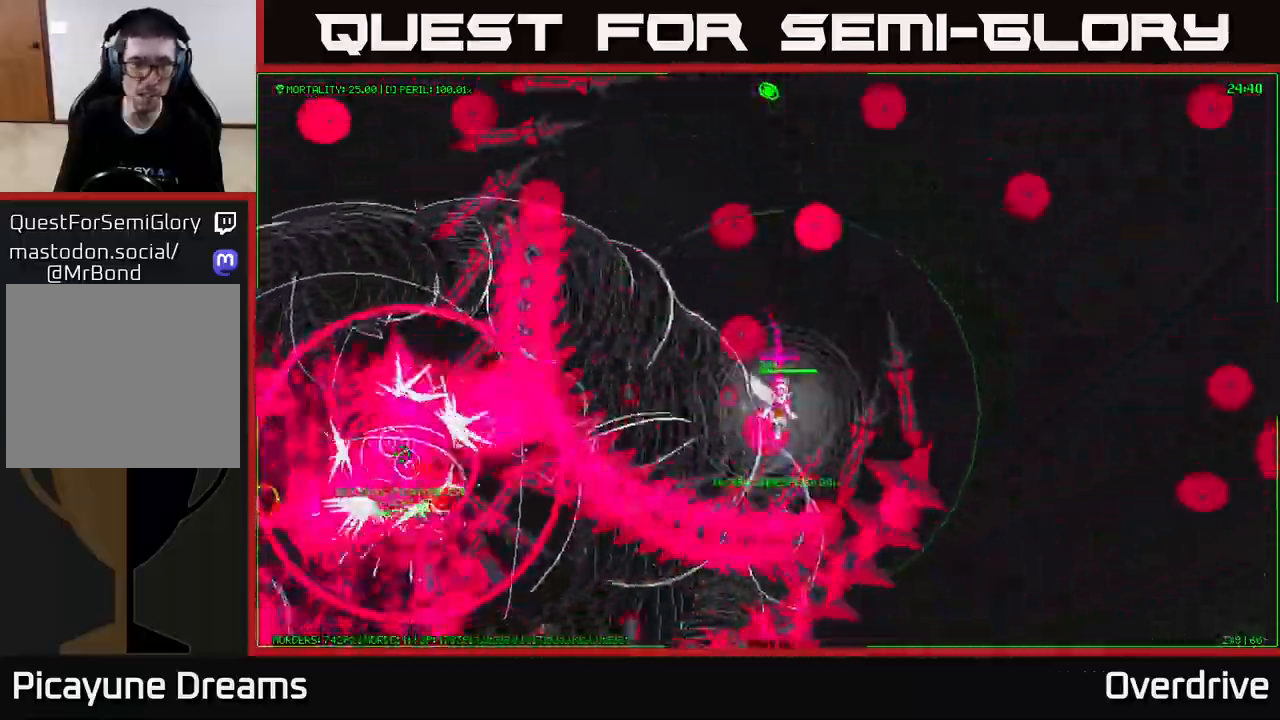
{"buttons": [], "left_stick": "left", "right_stick": "center", "events": [[200, "left_stick", "up-left"], [450, "left_stick", "left"]]}
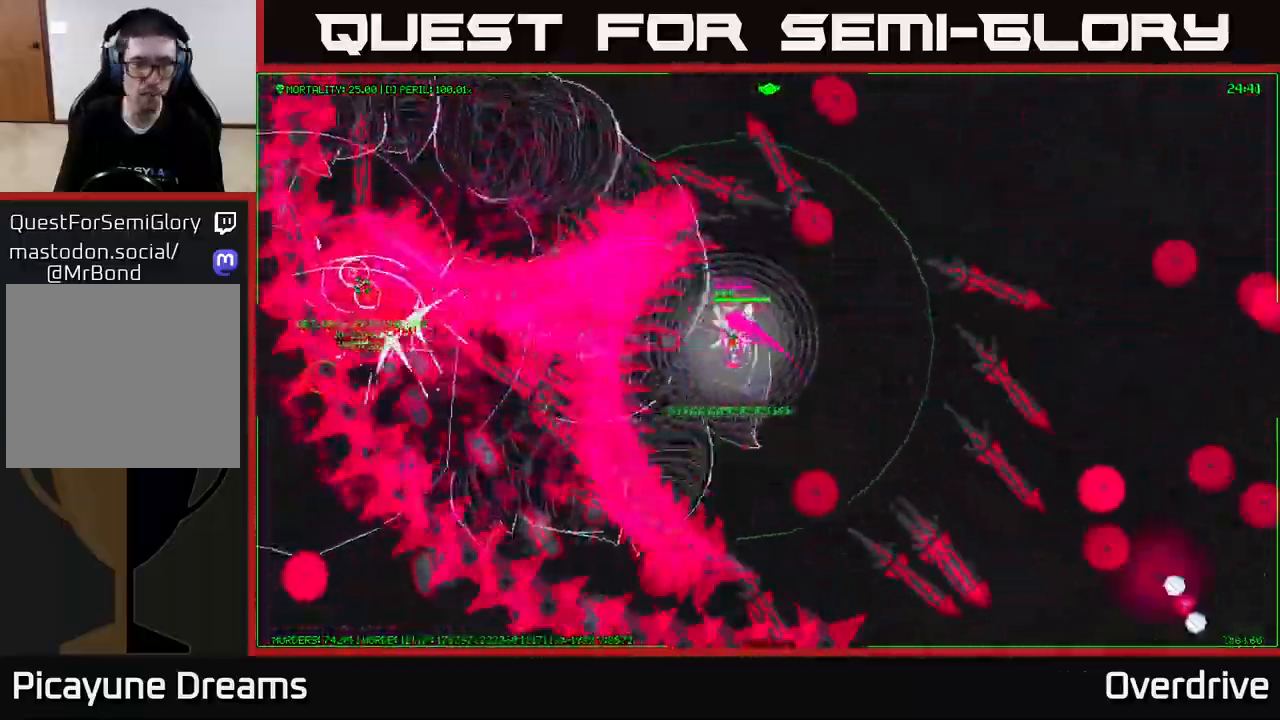
{"buttons": [], "left_stick": "center", "right_stick": "center", "events": [[333, "left_stick", "center"]]}
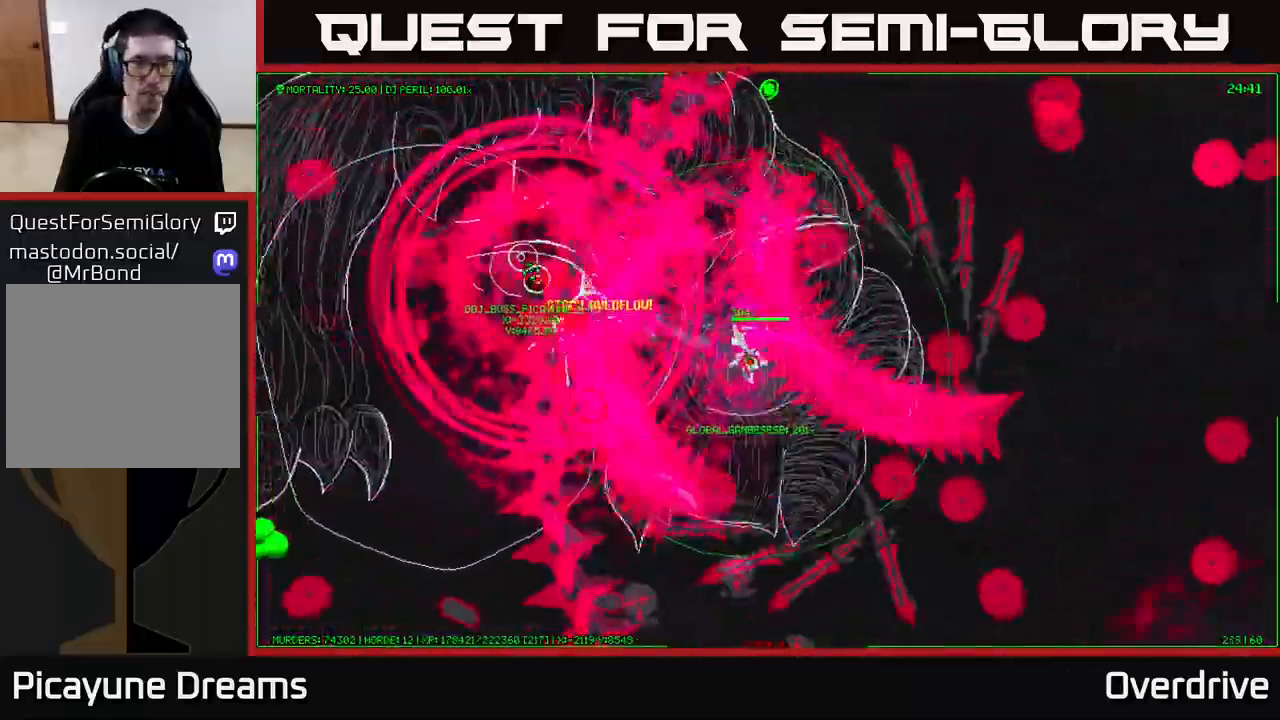
{"buttons": [], "left_stick": "up", "right_stick": "center", "events": [[467, "left_stick", "up"]]}
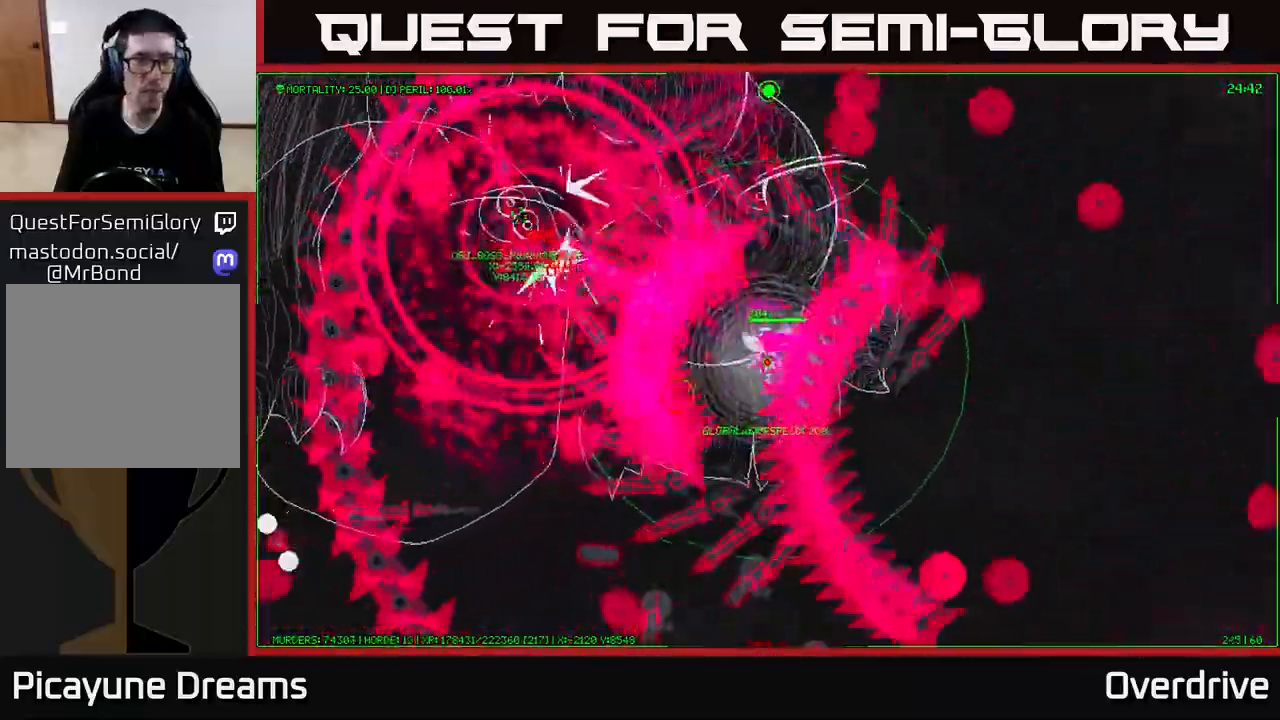
{"buttons": [], "left_stick": "center", "right_stick": "center", "events": [[150, "left_stick", "center"], [317, "left_stick", "up-left"], [483, "left_stick", "center"]]}
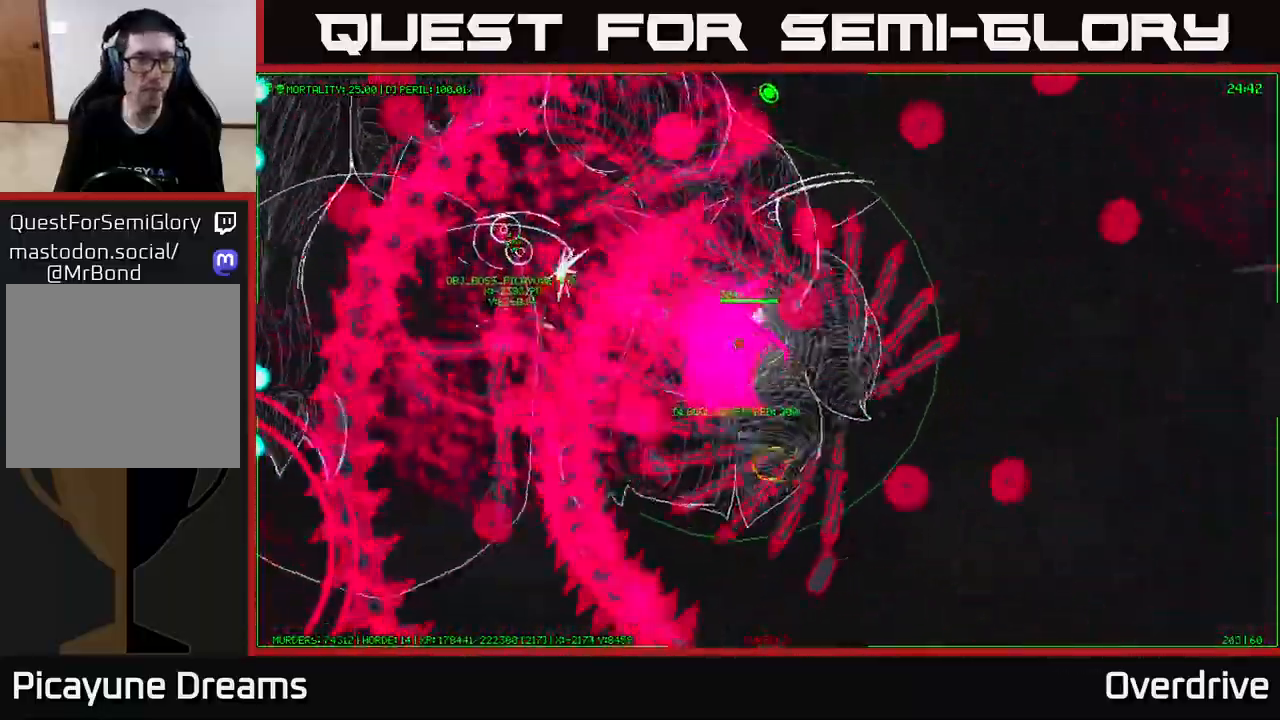
{"buttons": [], "left_stick": "center", "right_stick": "center", "events": [[300, "left_stick", "left"], [400, "left_stick", "center"]]}
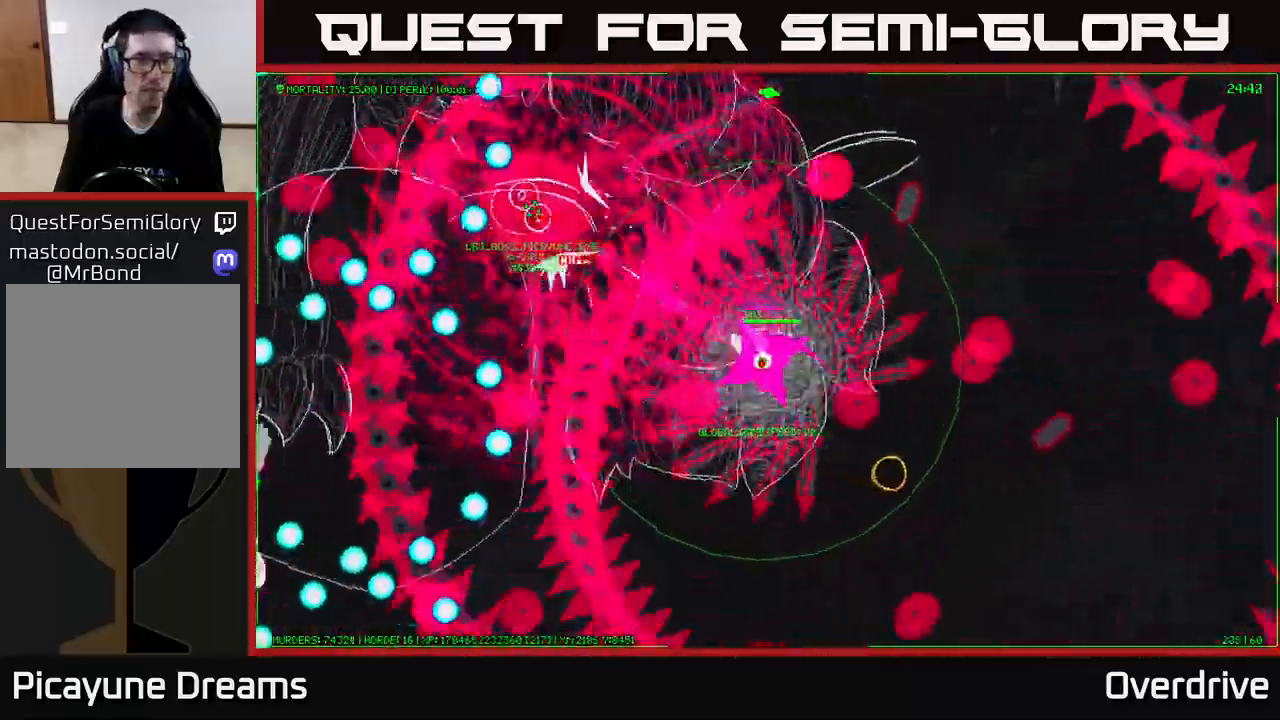
{"buttons": [], "left_stick": "up-right", "right_stick": "center", "events": [[200, "left_stick", "up-right"]]}
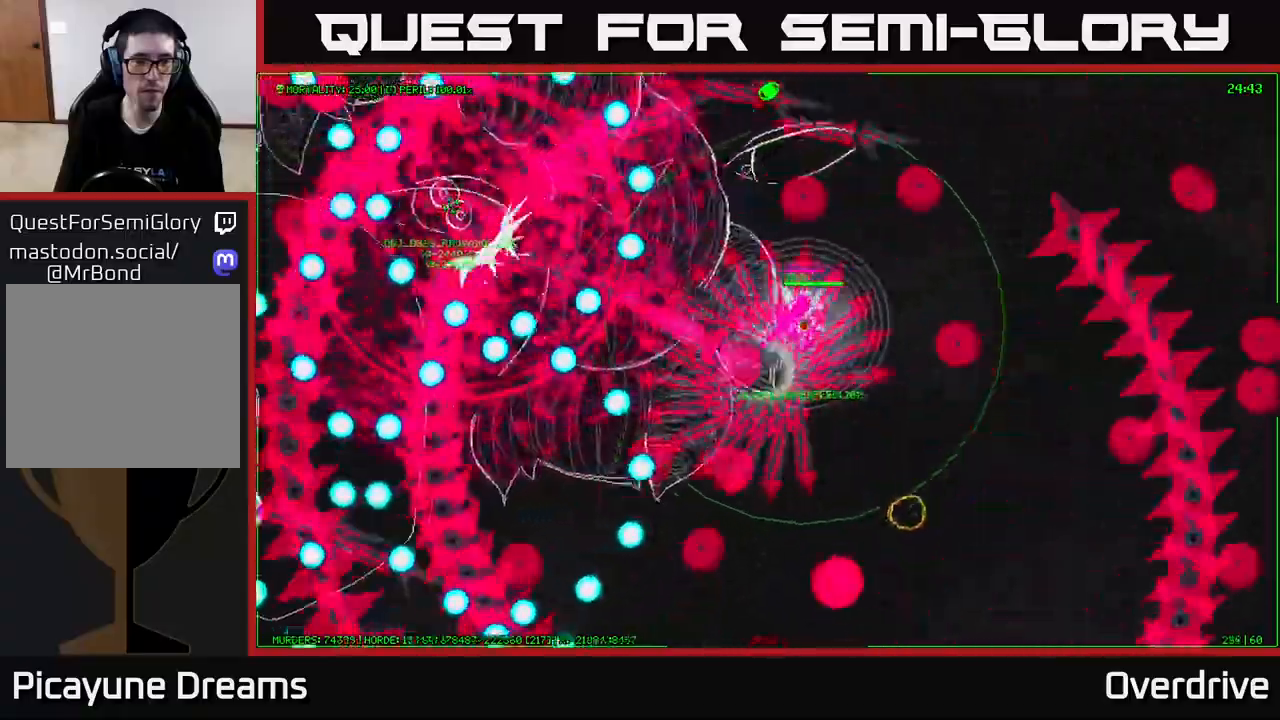
{"buttons": [], "left_stick": "up", "right_stick": "center", "events": [[100, "left_stick", "center"], [283, "left_stick", "right"], [483, "left_stick", "up"]]}
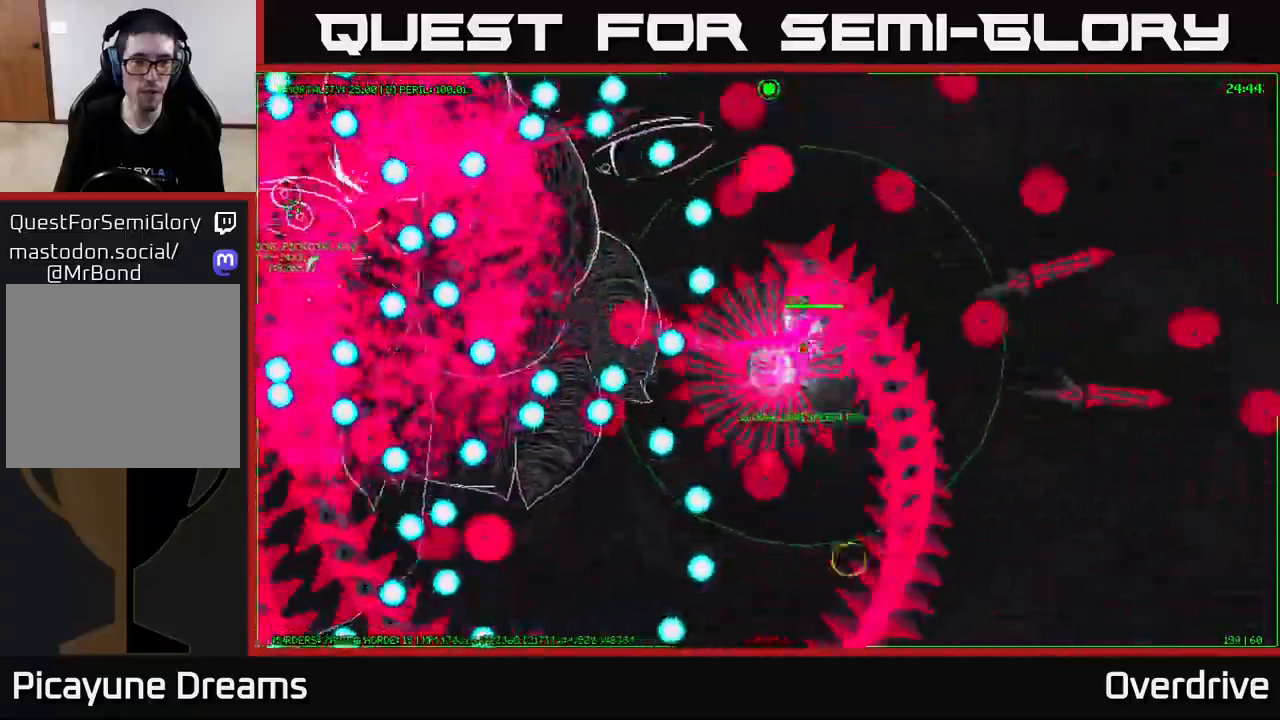
{"buttons": [], "left_stick": "center", "right_stick": "center", "events": [[200, "left_stick", "center"]]}
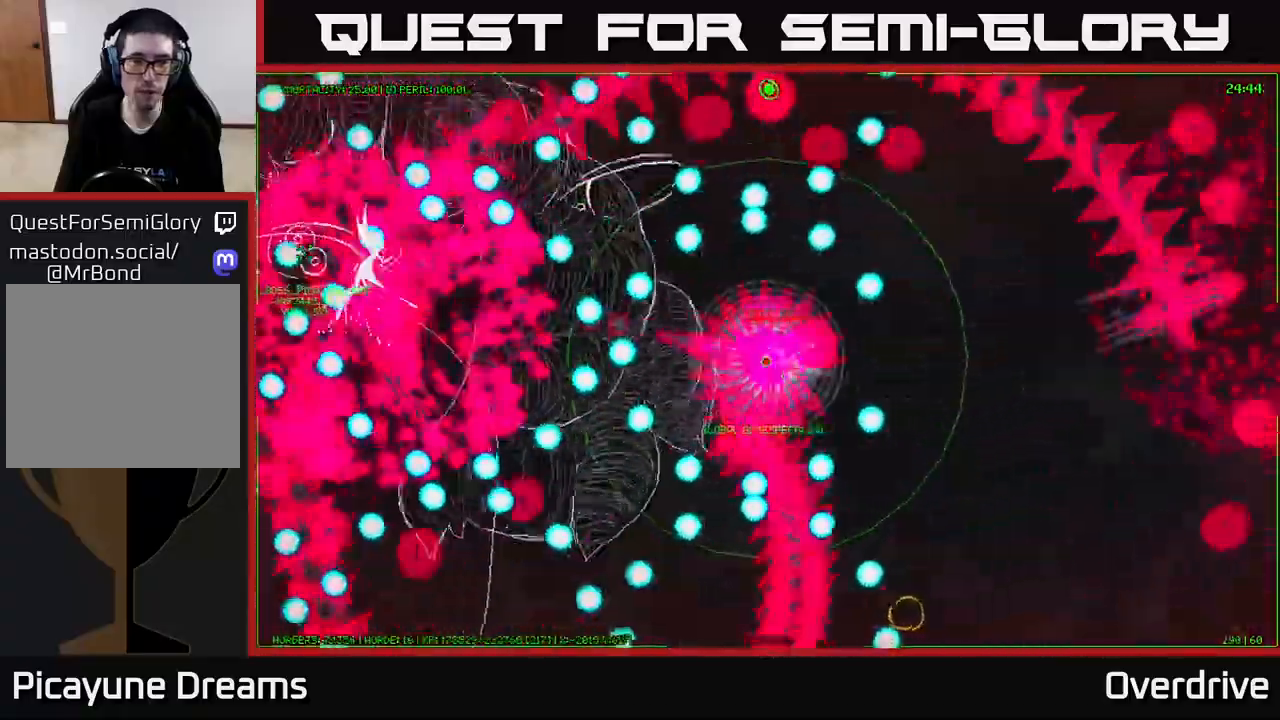
{"buttons": [], "left_stick": "up-left", "right_stick": "center", "events": [[100, "left_stick", "right"], [267, "left_stick", "down-right"], [417, "left_stick", "up-left"]]}
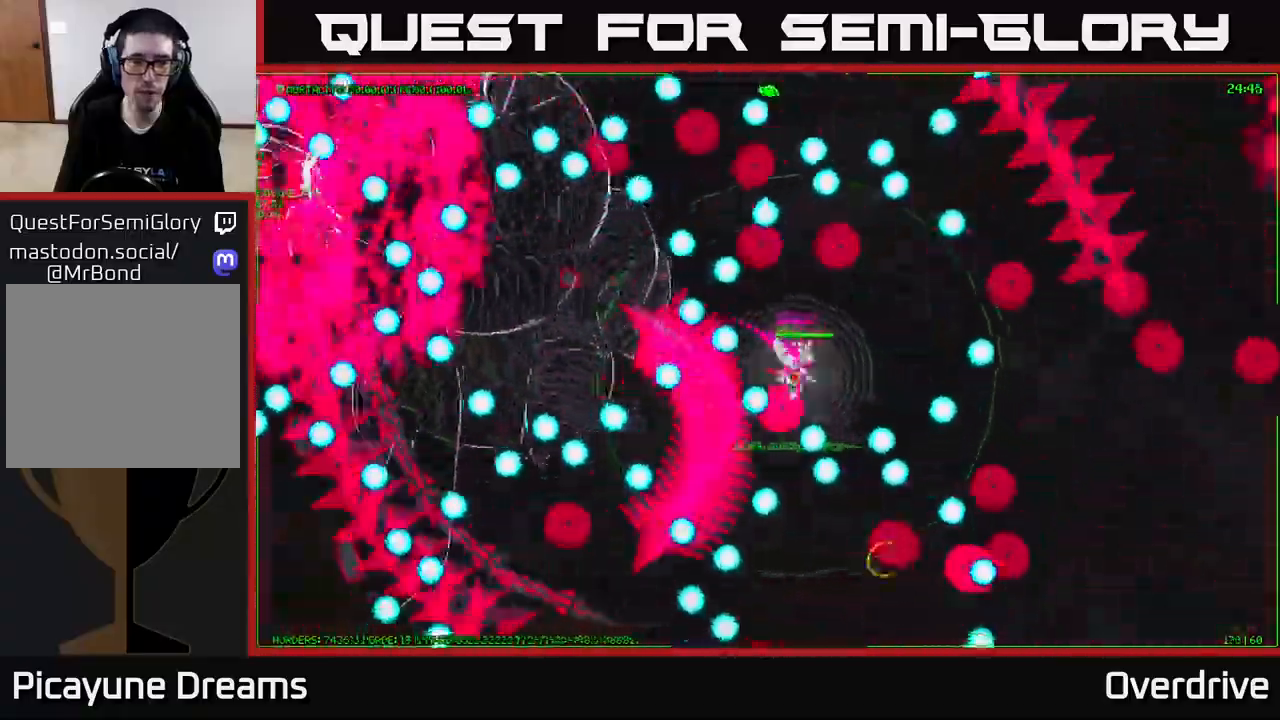
{"buttons": [], "left_stick": "center", "right_stick": "center", "events": [[150, "left_stick", "up"], [300, "left_stick", "center"]]}
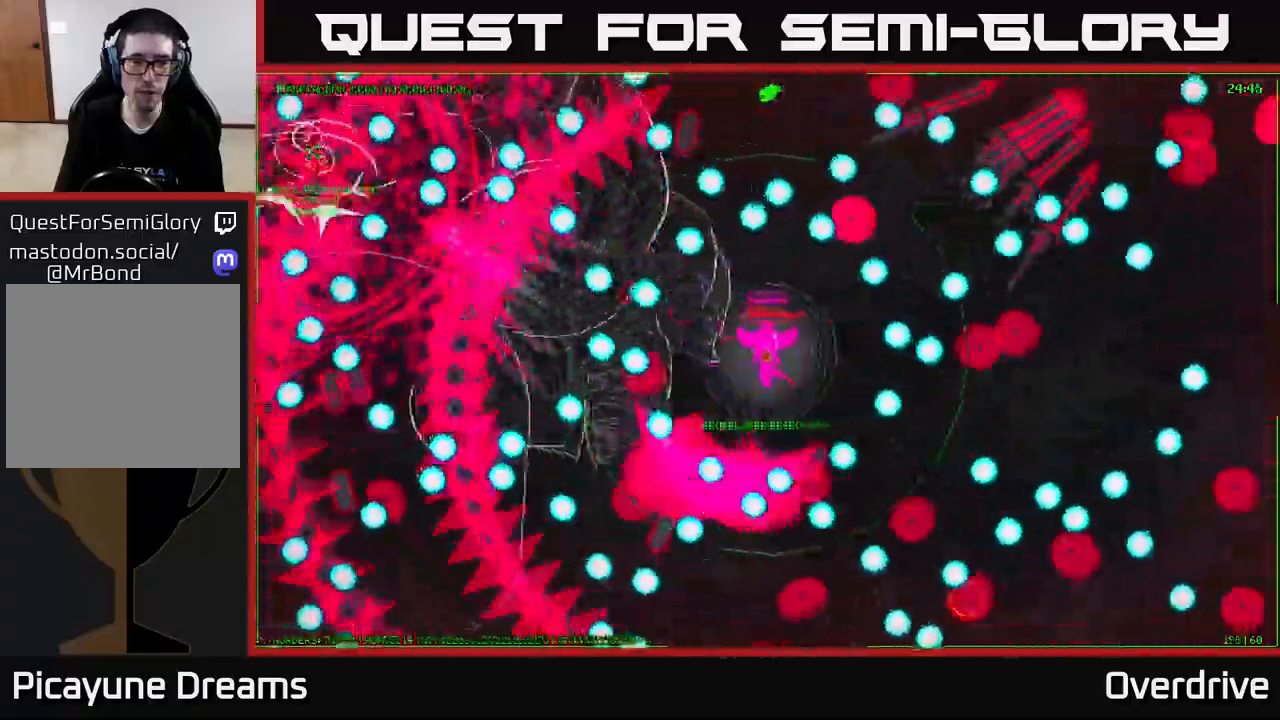
{"buttons": [], "left_stick": "down-right", "right_stick": "center", "events": [[17, "left_stick", "up-right"], [200, "left_stick", "right"], [400, "left_stick", "down-right"]]}
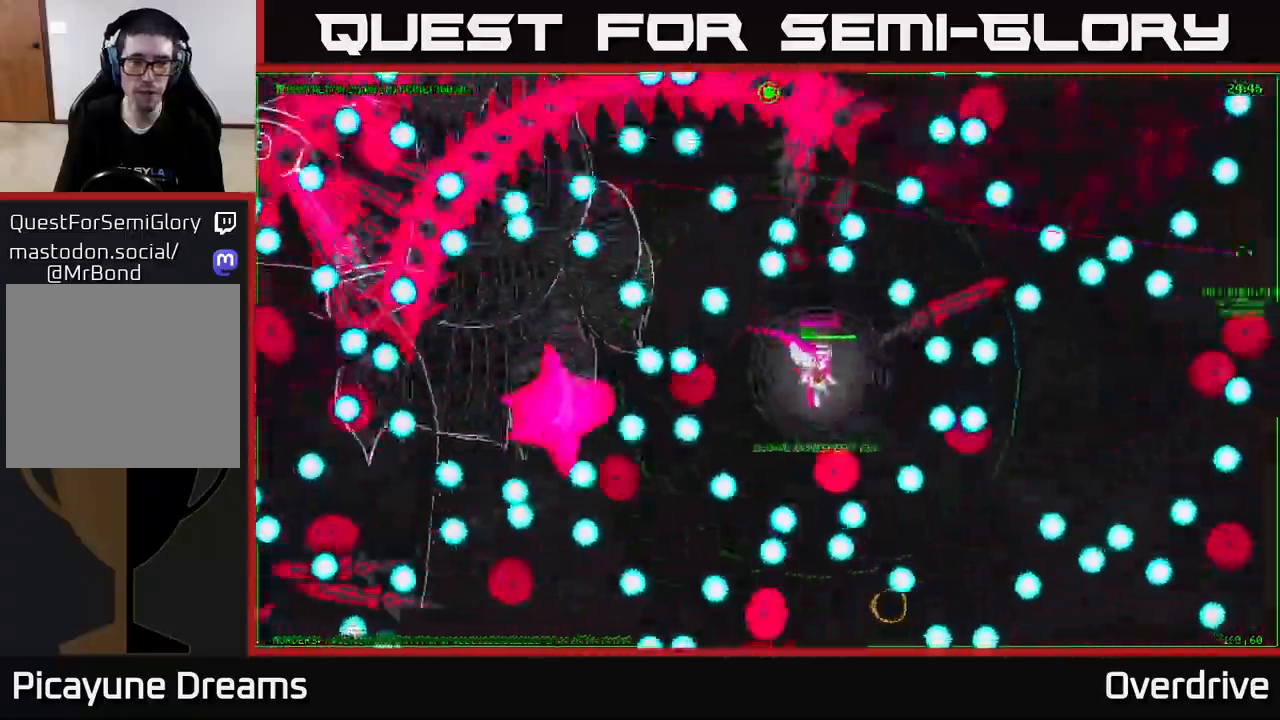
{"buttons": [], "left_stick": "up", "right_stick": "center", "events": [[50, "left_stick", "center"], [167, "left_stick", "right"], [467, "left_stick", "up"]]}
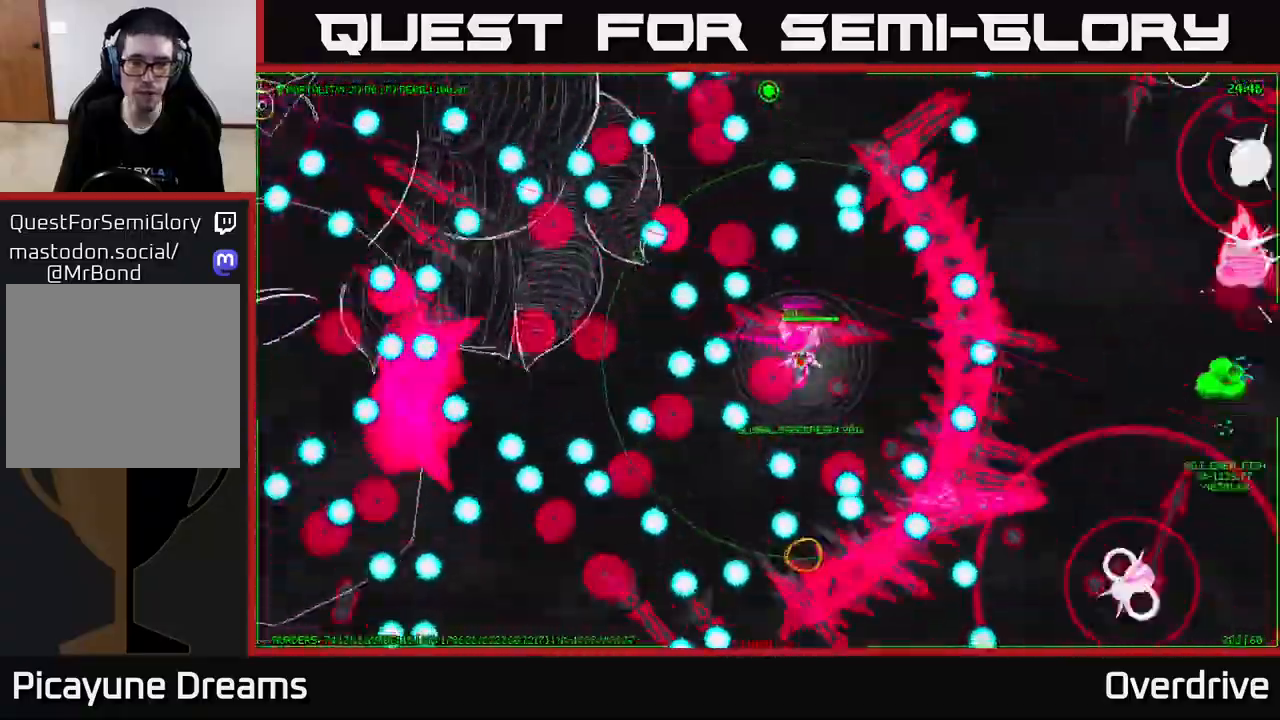
{"buttons": [], "left_stick": "right", "right_stick": "center", "events": [[100, "left_stick", "left"], [250, "left_stick", "center"], [450, "left_stick", "right"]]}
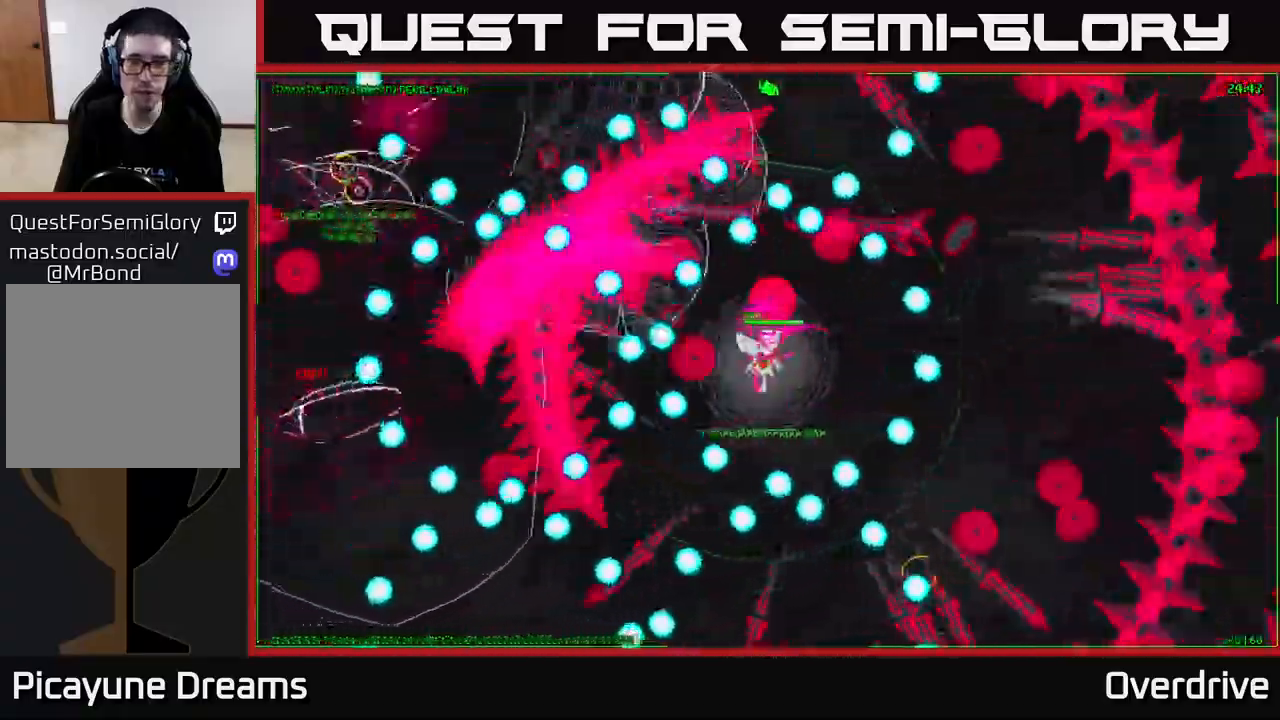
{"buttons": [], "left_stick": "center", "right_stick": "center", "events": [[400, "left_stick", "center"]]}
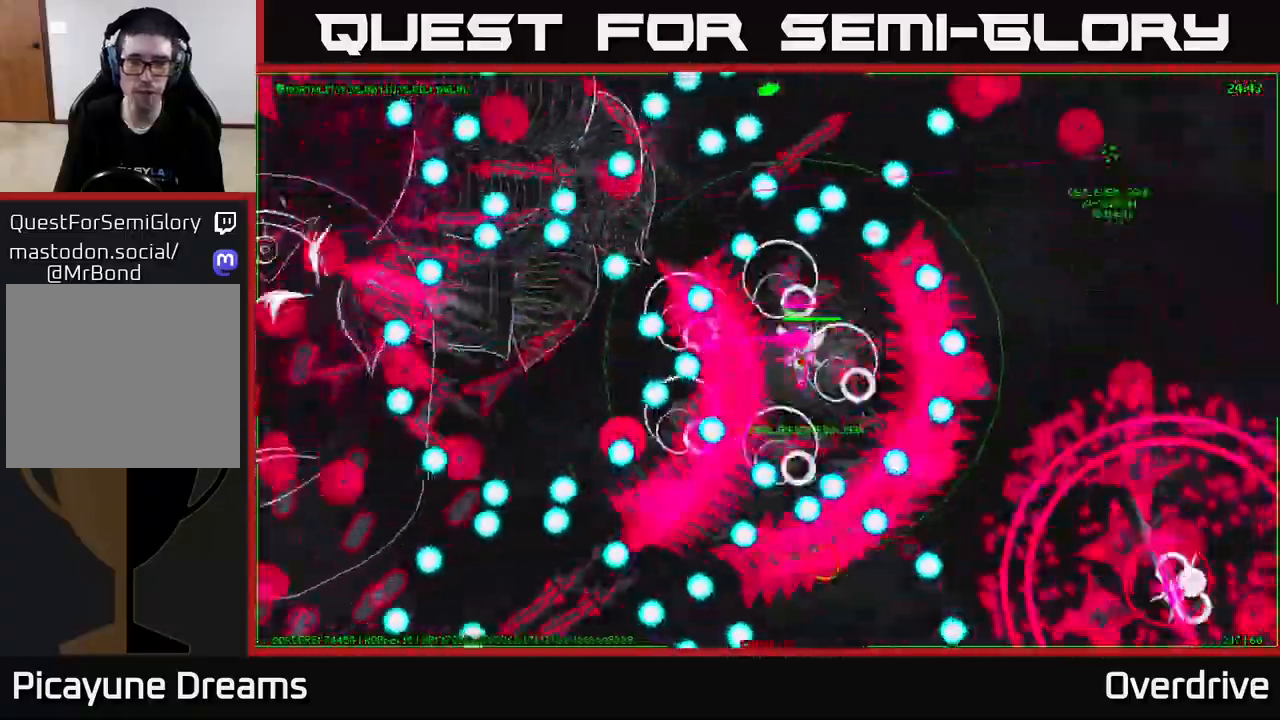
{"buttons": [], "left_stick": "right", "right_stick": "center", "events": [[50, "left_stick", "left"], [333, "left_stick", "center"], [417, "left_stick", "right"]]}
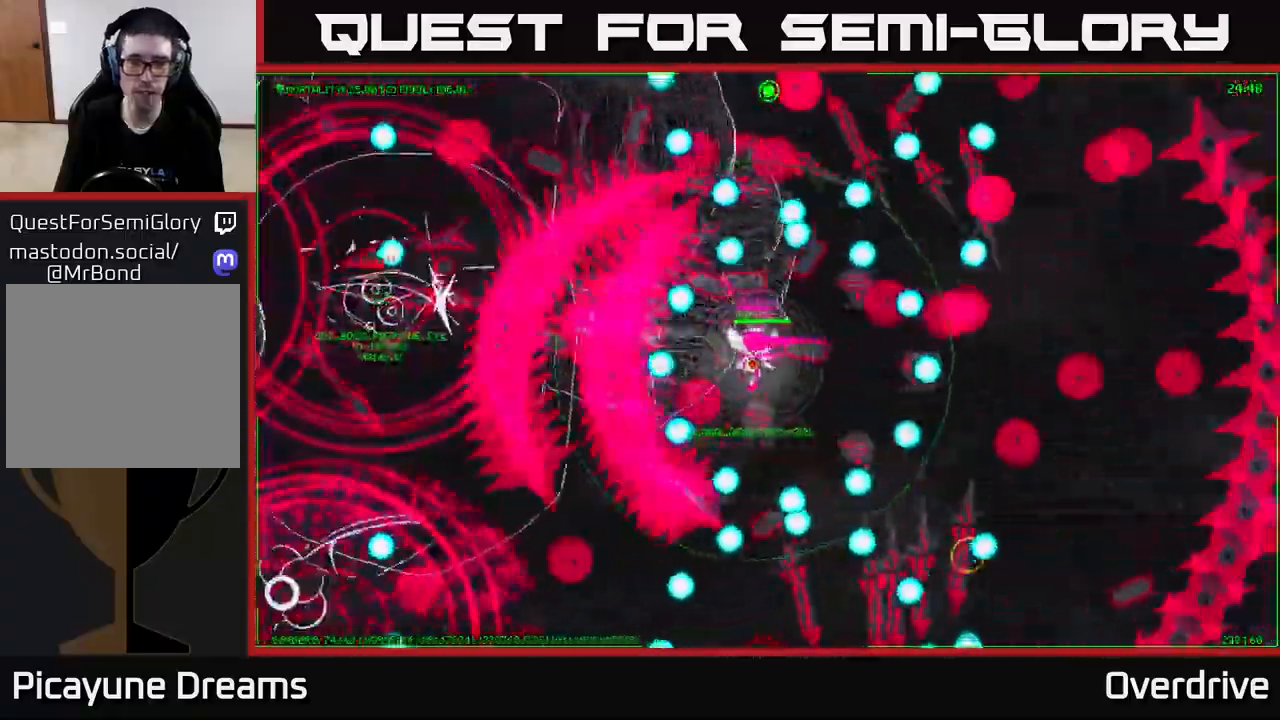
{"buttons": [], "left_stick": "down-left", "right_stick": "center", "events": [[117, "left_stick", "center"], [167, "left_stick", "up-left"], [350, "left_stick", "down-left"]]}
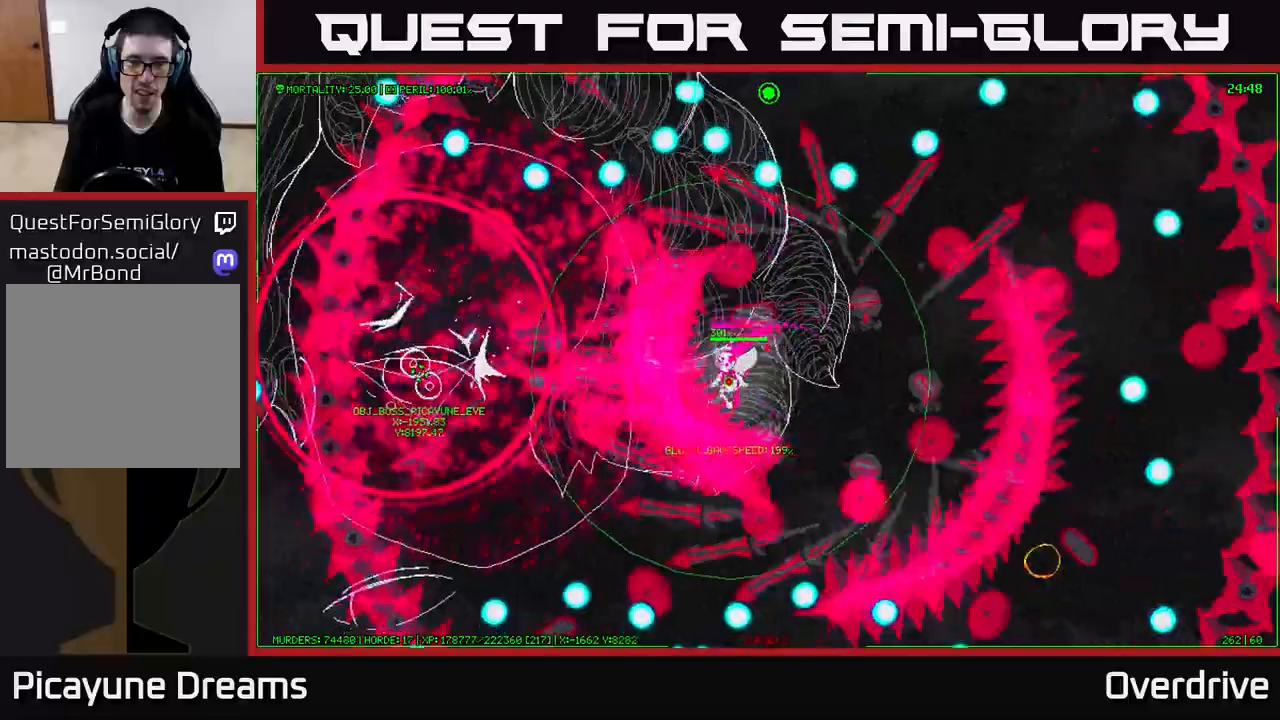
{"buttons": [], "left_stick": "up", "right_stick": "center", "events": [[267, "left_stick", "center"], [333, "left_stick", "up"]]}
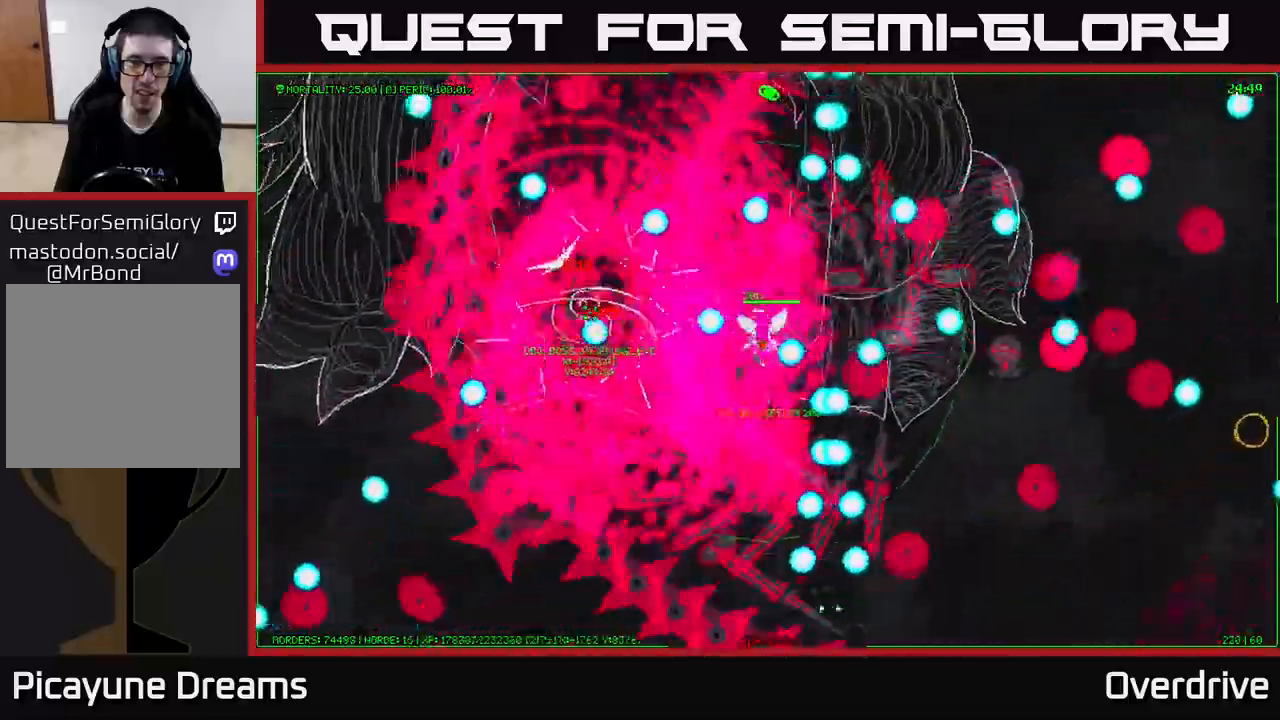
{"buttons": [], "left_stick": "left", "right_stick": "center", "events": [[167, "left_stick", "left"]]}
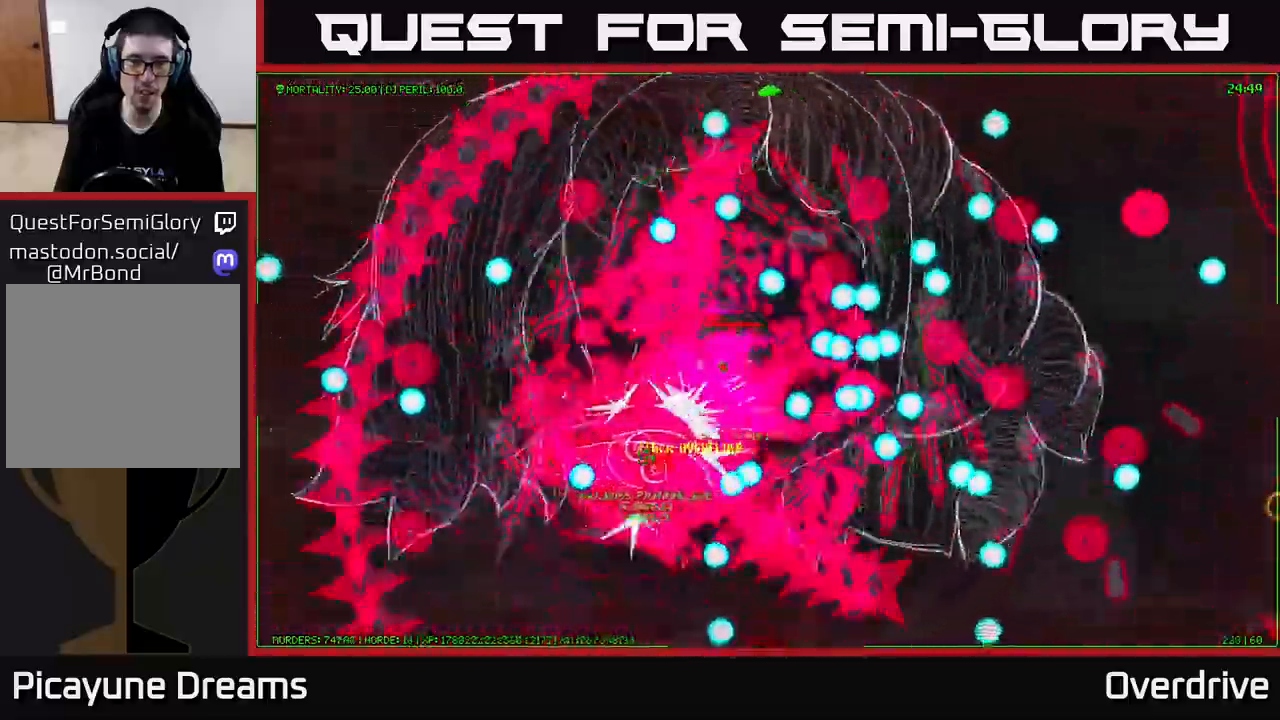
{"buttons": [], "left_stick": "left", "right_stick": "center", "events": []}
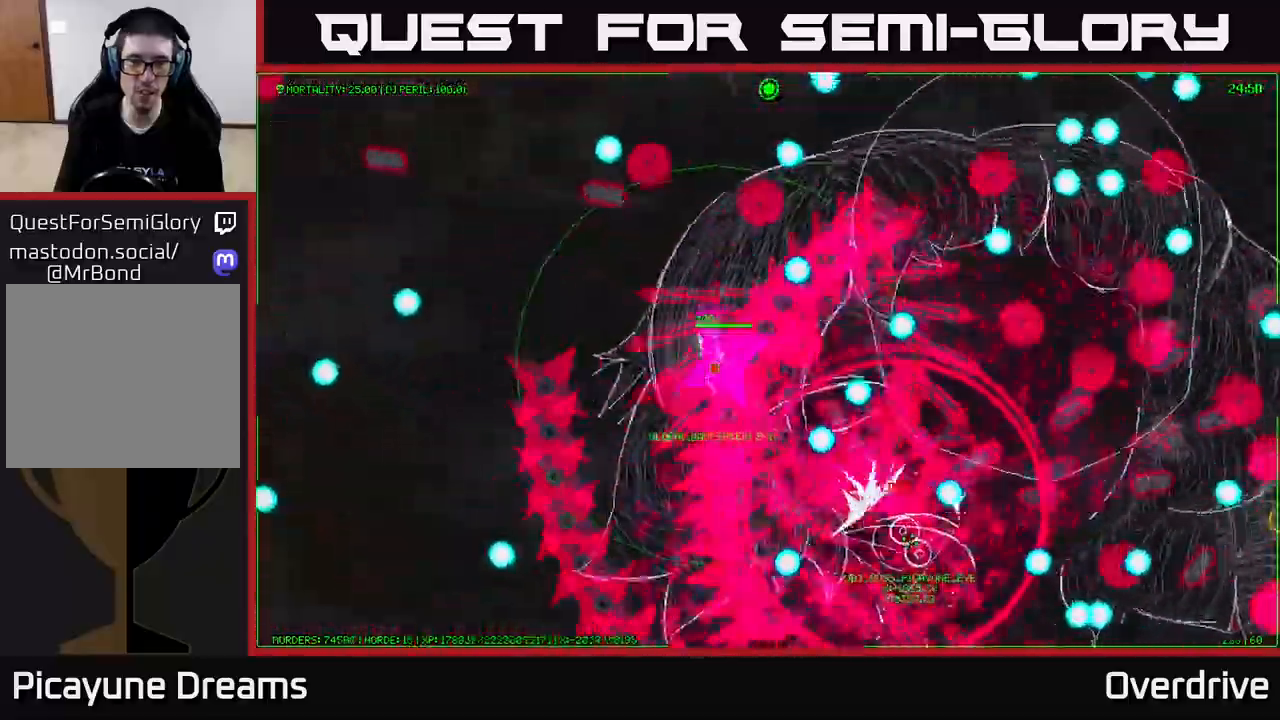
{"buttons": [], "left_stick": "down-left", "right_stick": "center", "events": [[283, "left_stick", "center"], [400, "left_stick", "down-left"]]}
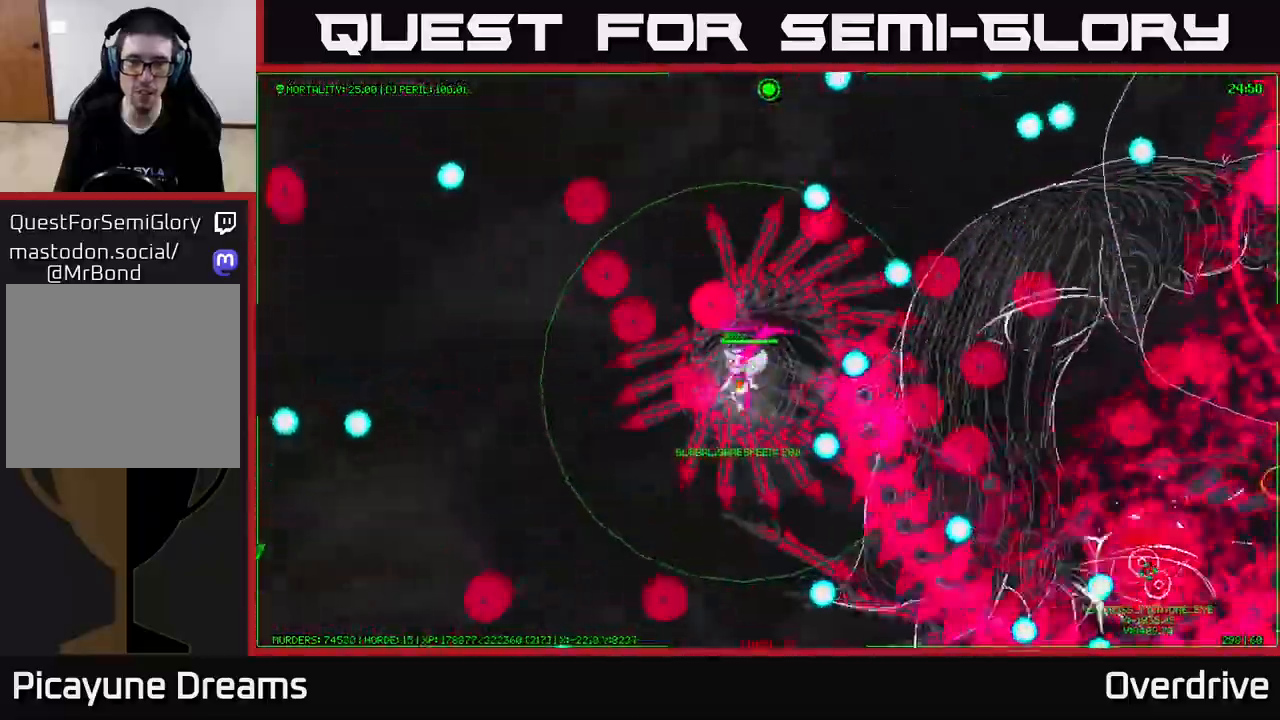
{"buttons": [], "left_stick": "left", "right_stick": "center", "events": [[250, "left_stick", "center"], [467, "left_stick", "left"]]}
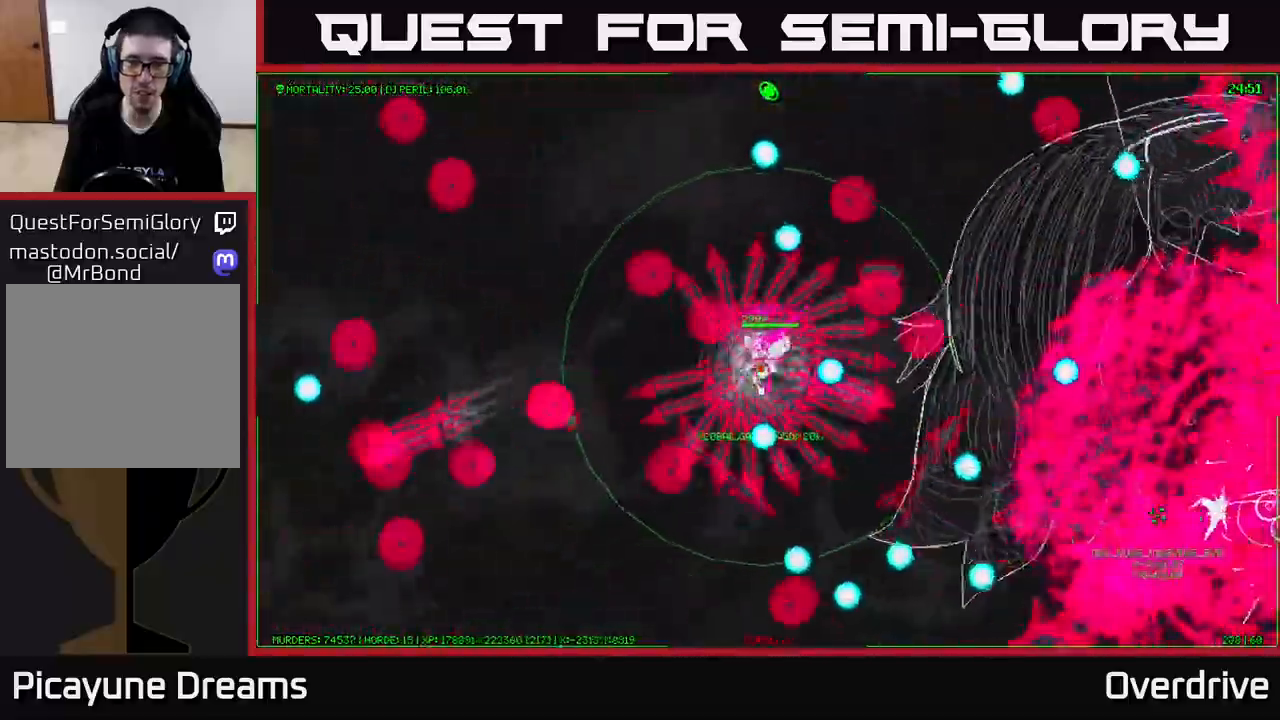
{"buttons": [], "left_stick": "right", "right_stick": "center", "events": [[100, "left_stick", "up"], [200, "left_stick", "right"], [283, "left_stick", "center"], [467, "left_stick", "right"]]}
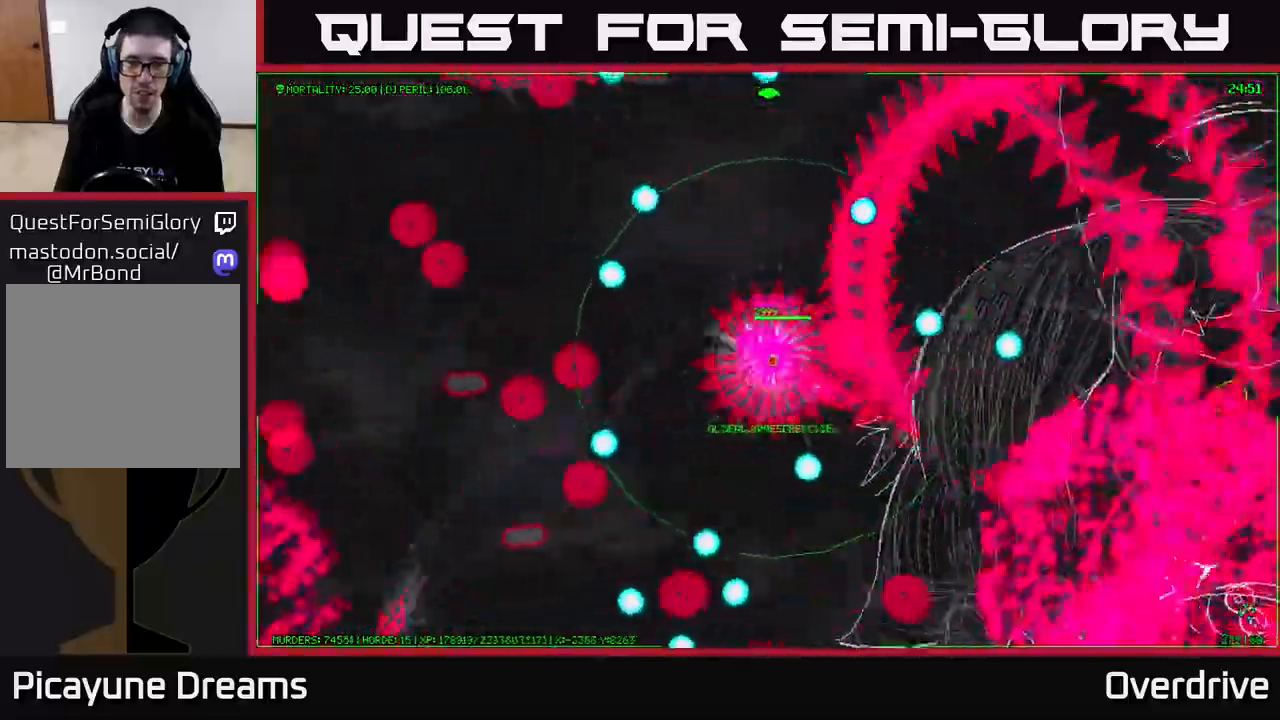
{"buttons": [], "left_stick": "down-left", "right_stick": "center", "events": [[150, "left_stick", "down"], [383, "left_stick", "down-left"]]}
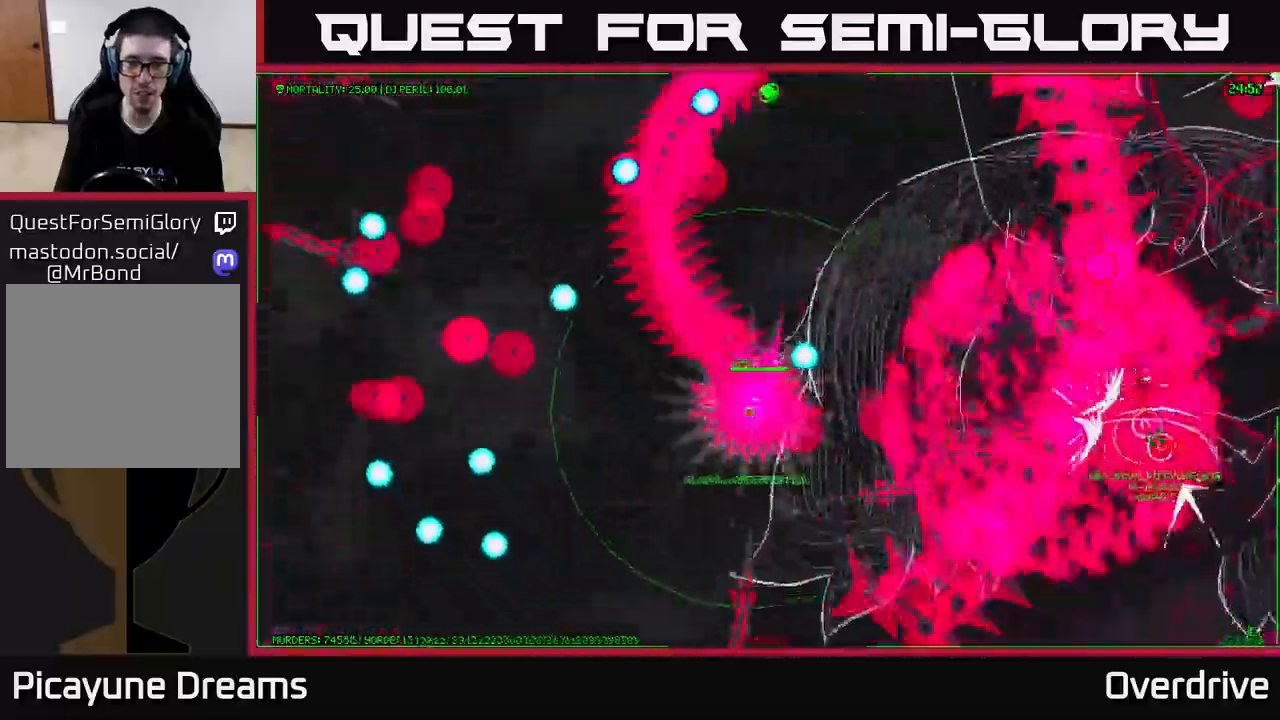
{"buttons": [], "left_stick": "down-right", "right_stick": "center", "events": [[133, "left_stick", "down-right"], [233, "left_stick", "right"], [483, "left_stick", "down-right"]]}